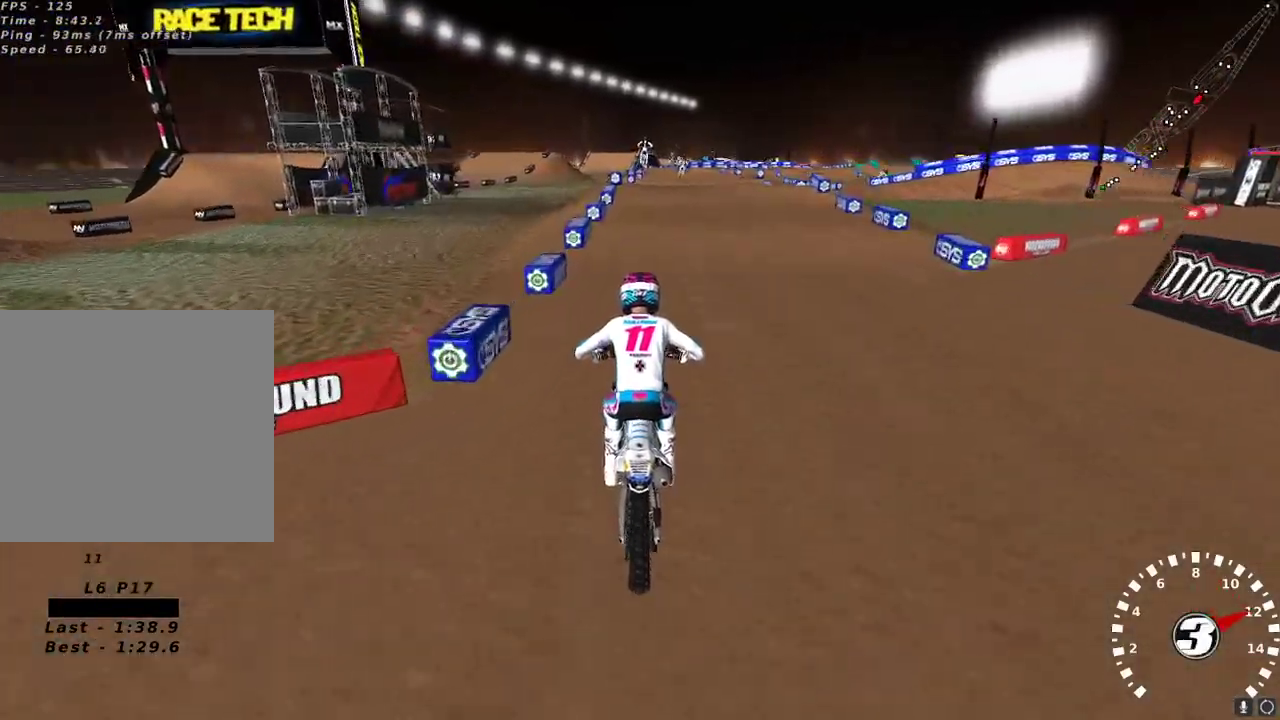
Gameplay with a controller (Xbox layout); each line is a JSON object with the inputs held at the frame after it. "events" lists button and stick changes between this image and that frame as [ms after this image, input, new state], when the widget could be followed in between.
{"buttons": [], "left_stick": "center", "right_stick": "down", "events": [[50, "X", "down"], [133, "R2", "up"], [133, "X", "up"], [400, "right_stick", "down"]]}
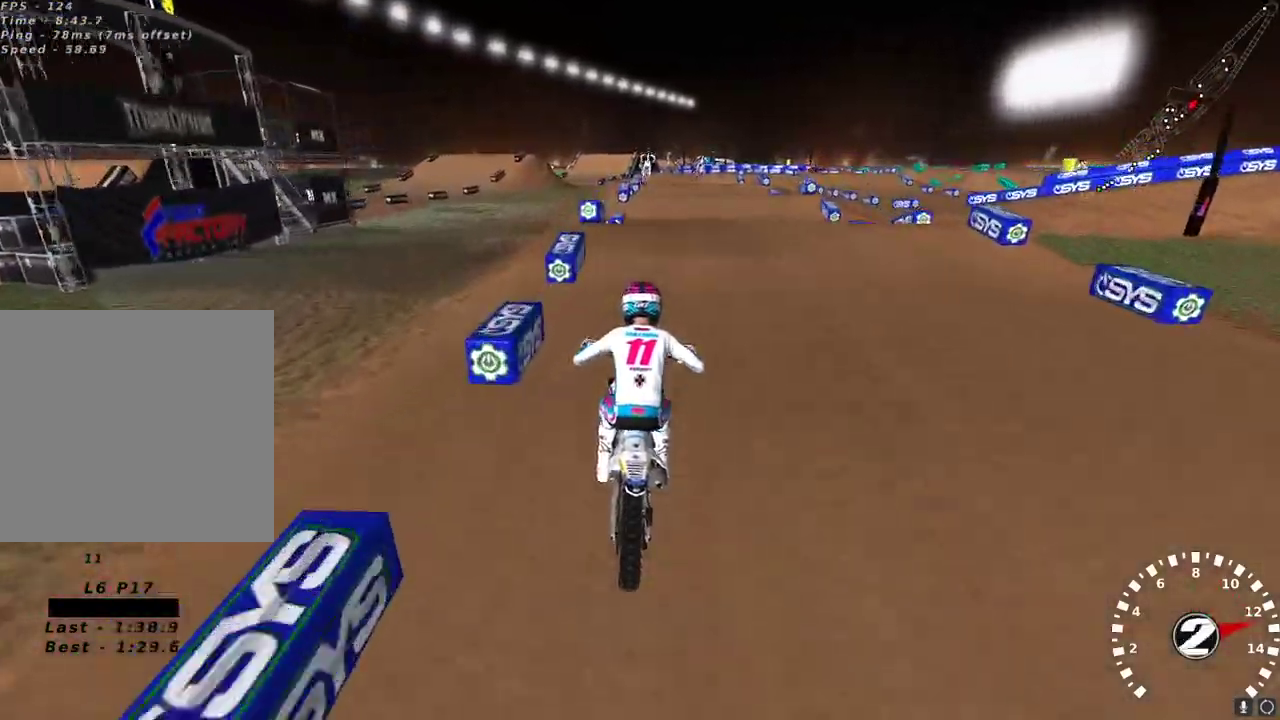
{"buttons": ["R2"], "left_stick": "center", "right_stick": "center", "events": [[67, "right_stick", "center"], [200, "R2", "down"], [300, "right_stick", "down"], [433, "right_stick", "center"]]}
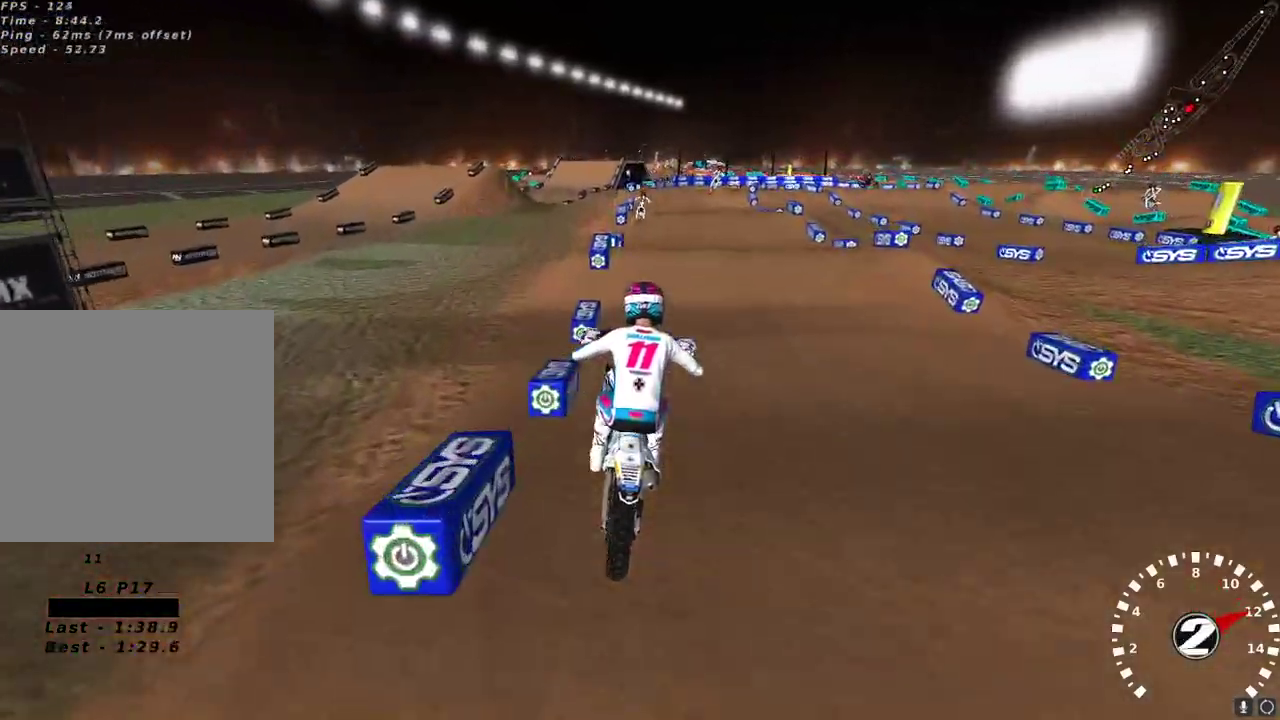
{"buttons": ["R2"], "left_stick": "center", "right_stick": "center", "events": [[33, "R2", "up"], [167, "L2", "down"], [333, "L2", "up"], [333, "R2", "down"]]}
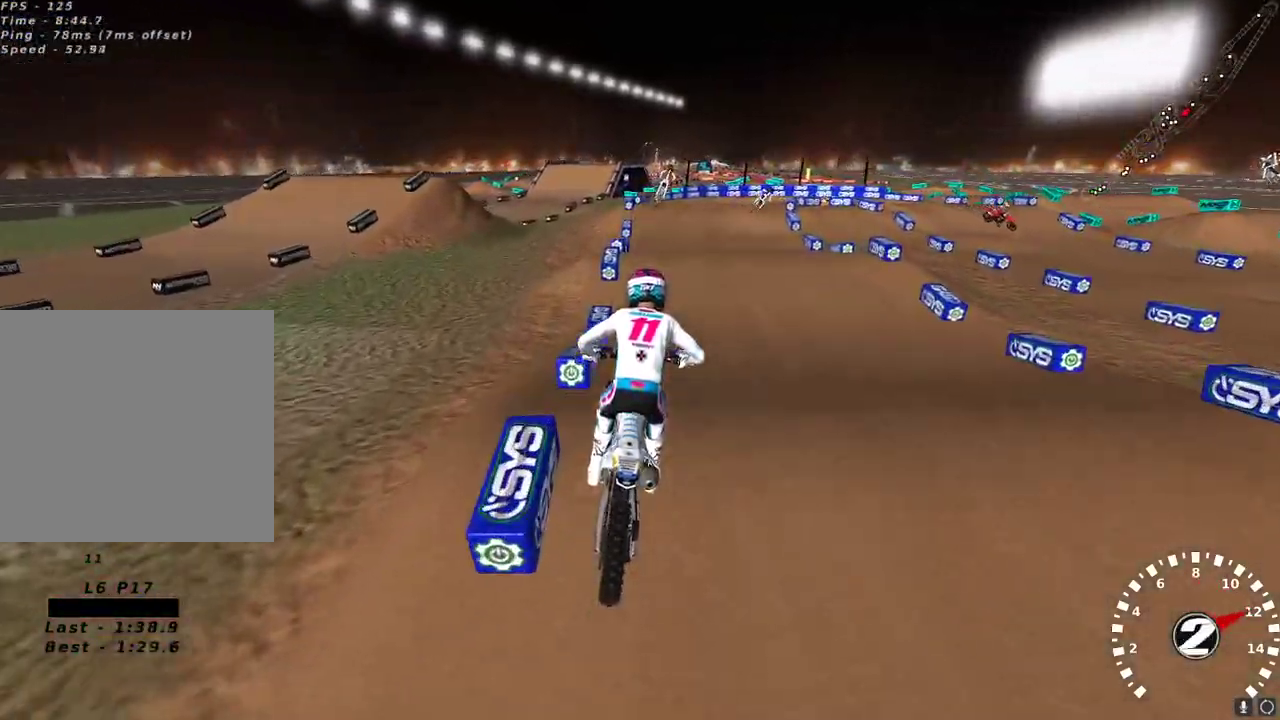
{"buttons": [], "left_stick": "center", "right_stick": "center", "events": [[67, "left_stick", "right"], [133, "left_stick", "center"], [183, "R2", "up"]]}
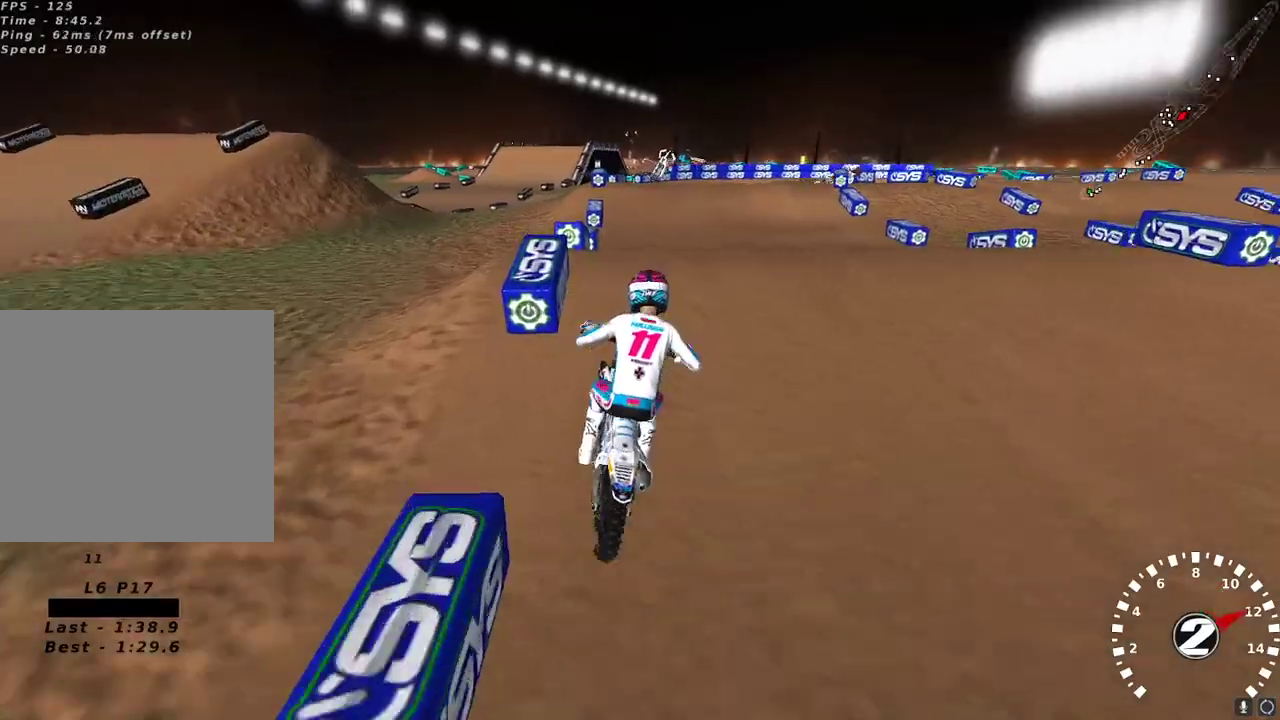
{"buttons": [], "left_stick": "up-right", "right_stick": "center", "events": [[33, "R2", "down"], [67, "left_stick", "up-right"], [67, "right_stick", "down"], [150, "left_stick", "center"], [233, "right_stick", "center"], [250, "left_stick", "left"], [333, "R2", "up"], [433, "left_stick", "up-right"]]}
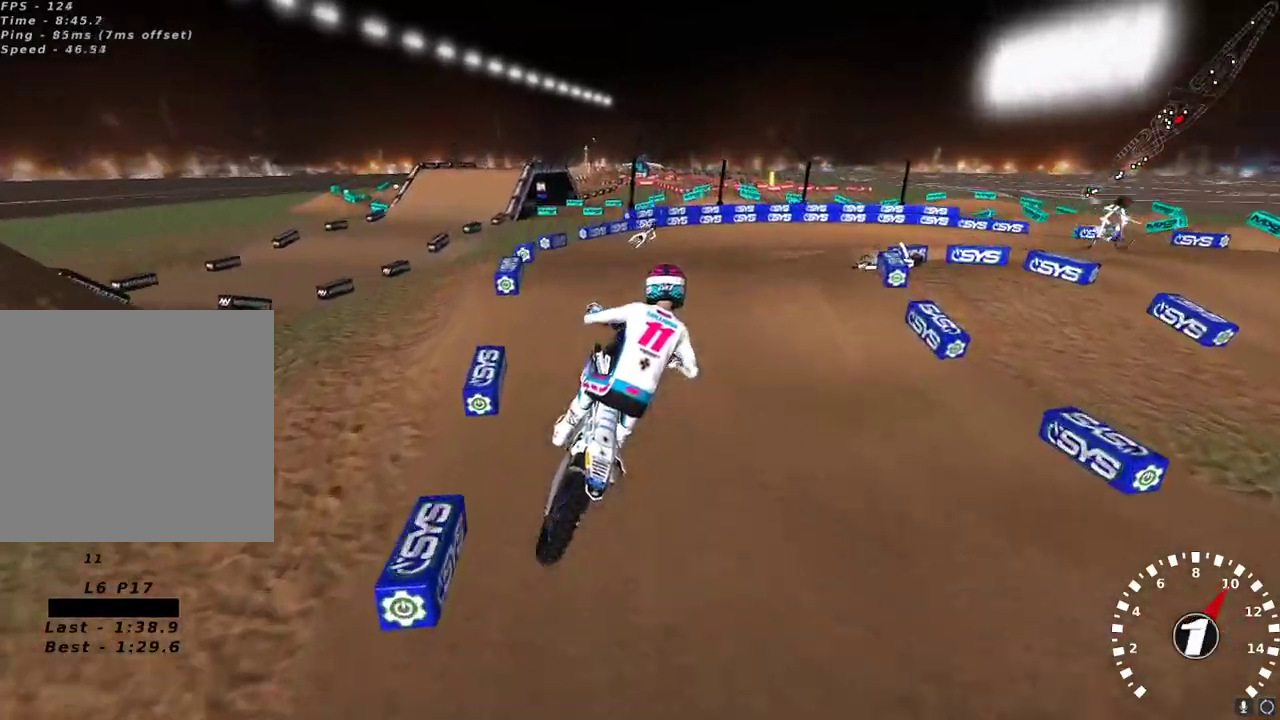
{"buttons": [], "left_stick": "center", "right_stick": "center", "events": [[17, "X", "down"], [100, "left_stick", "center"], [117, "X", "up"], [267, "R2", "down"], [400, "R2", "up"]]}
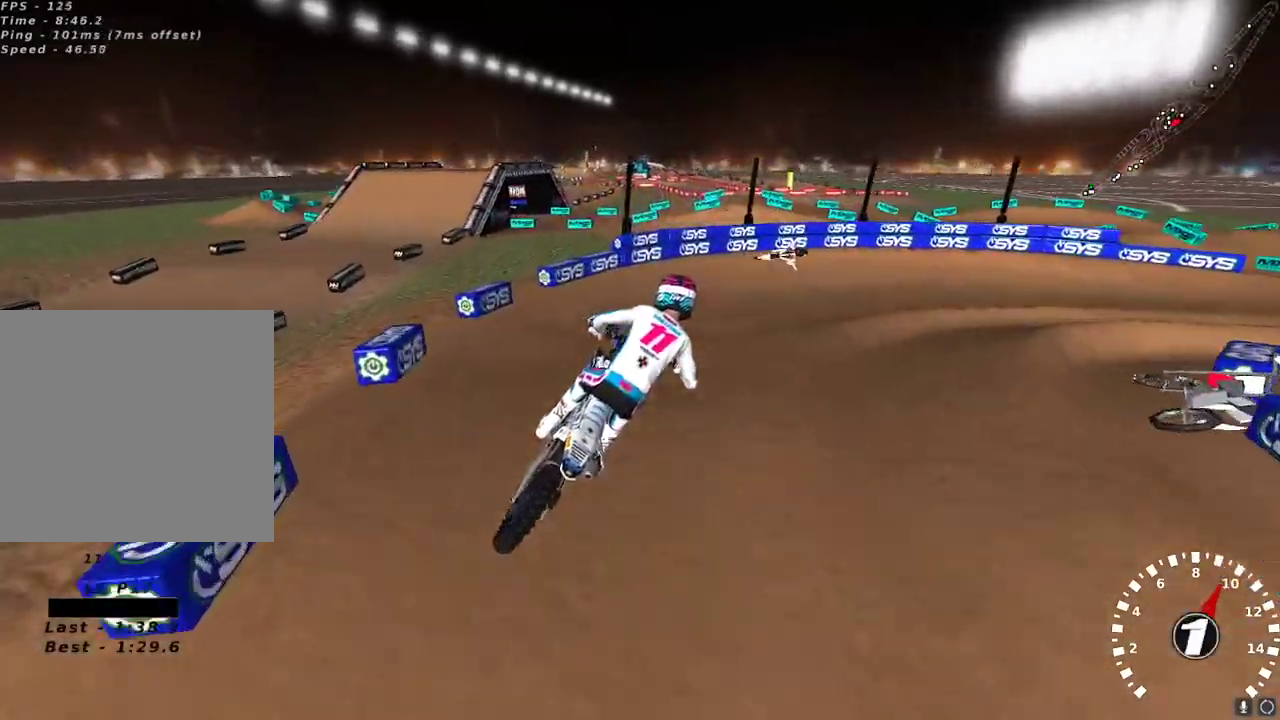
{"buttons": ["Y"], "left_stick": "right", "right_stick": "center", "events": [[67, "left_stick", "up-right"], [150, "left_stick", "center"], [400, "Y", "down"], [417, "left_stick", "right"]]}
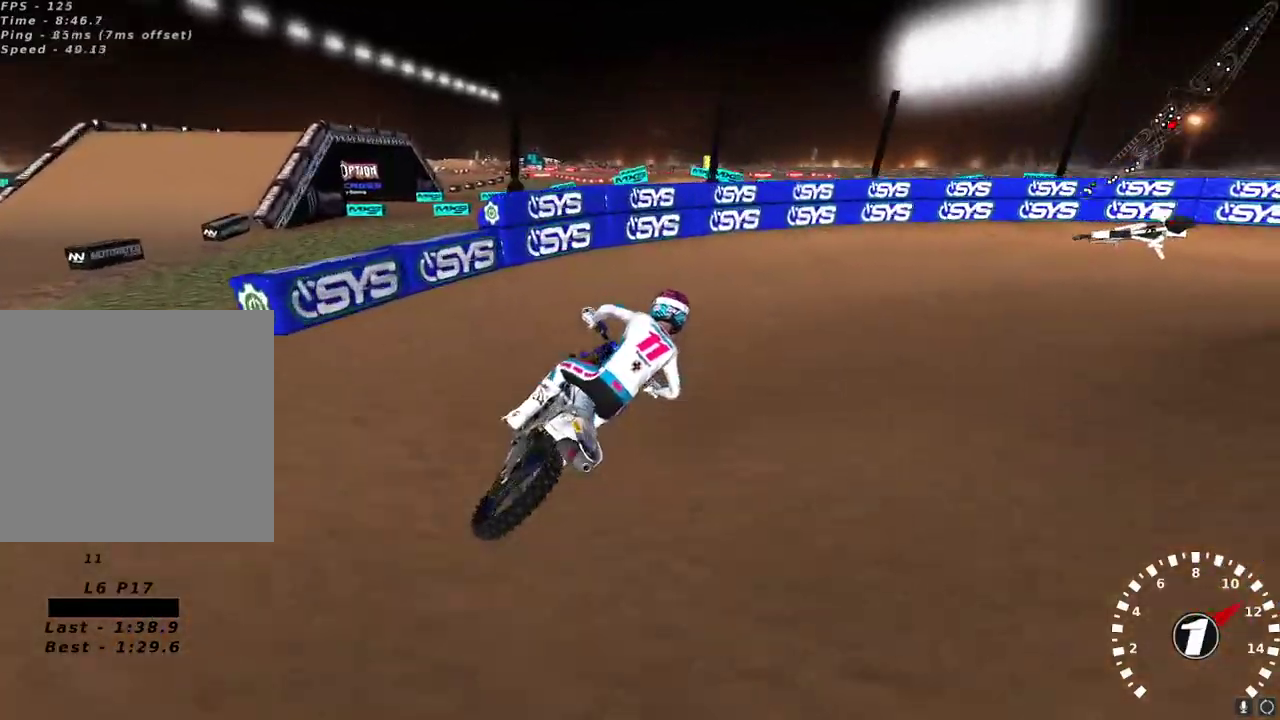
{"buttons": ["R2"], "left_stick": "center", "right_stick": "up-left", "events": [[33, "left_stick", "up-right"], [50, "Y", "up"], [250, "right_stick", "up-left"], [367, "R2", "down"], [367, "left_stick", "center"]]}
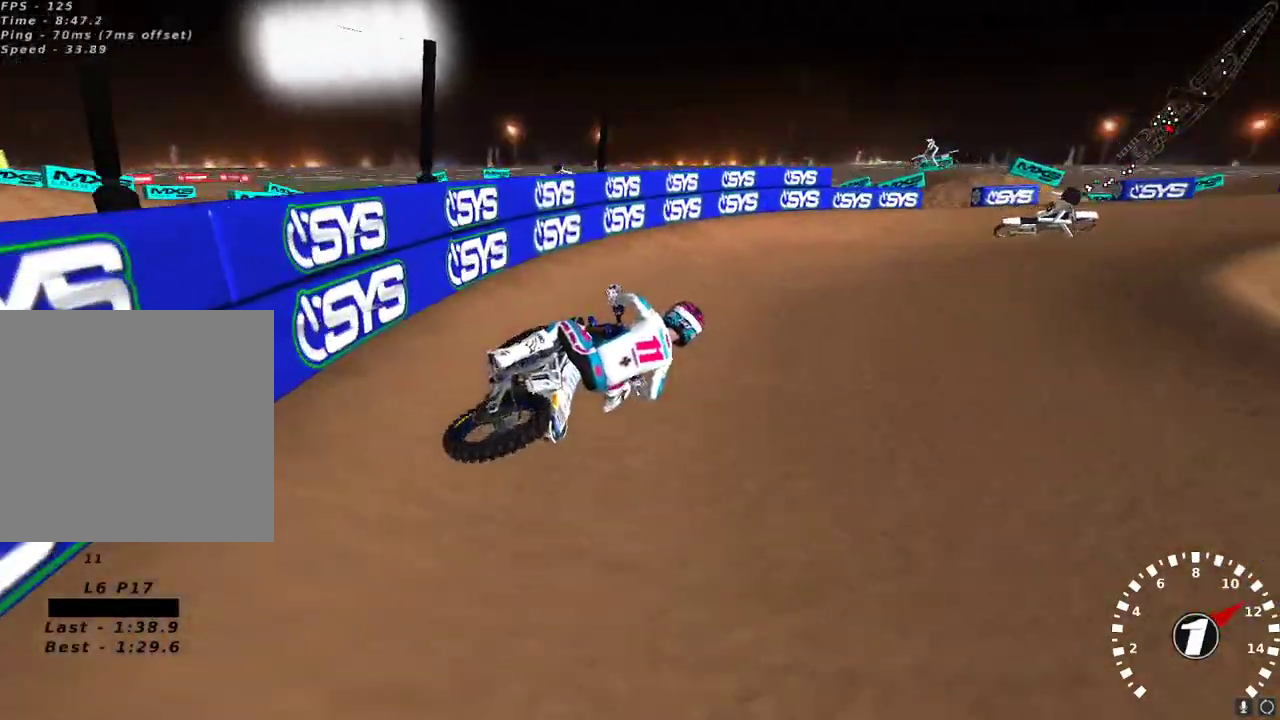
{"buttons": [], "left_stick": "center", "right_stick": "left", "events": [[183, "R2", "up"], [450, "right_stick", "left"]]}
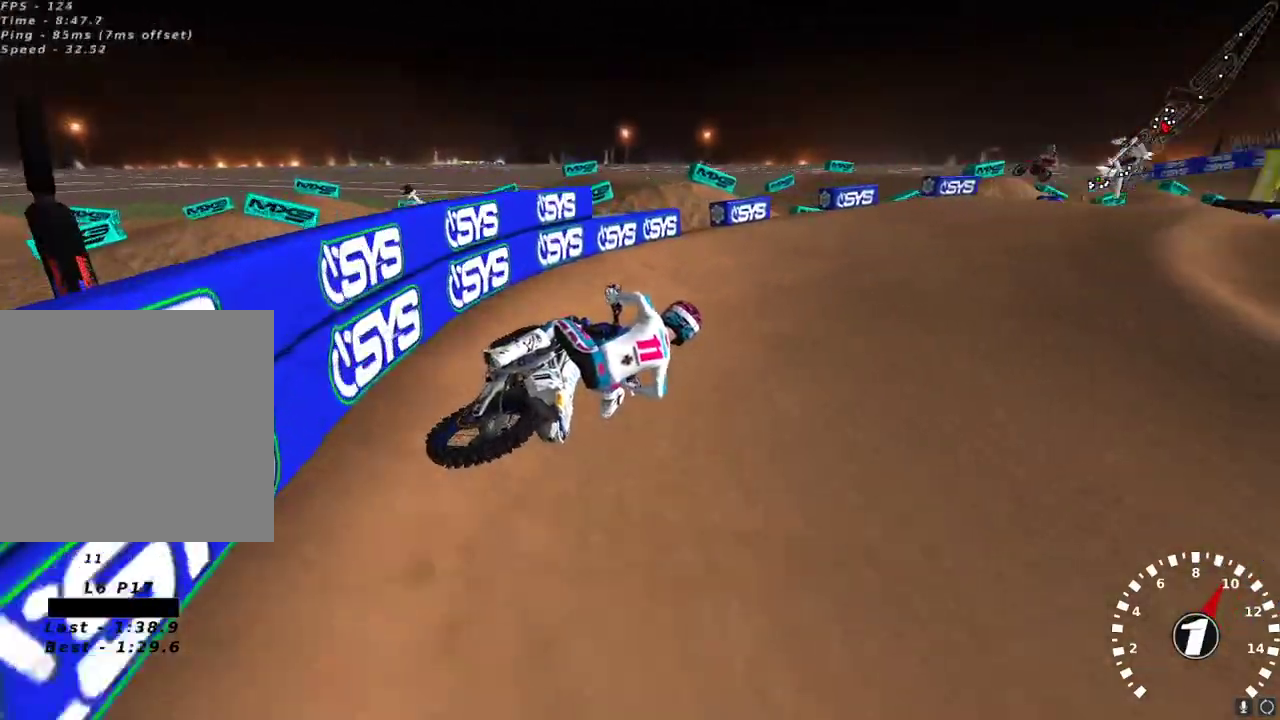
{"buttons": [], "left_stick": "center", "right_stick": "up-left", "events": [[150, "left_stick", "down-left"], [183, "right_stick", "up-left"], [317, "R2", "down"], [467, "R2", "up"], [483, "left_stick", "center"]]}
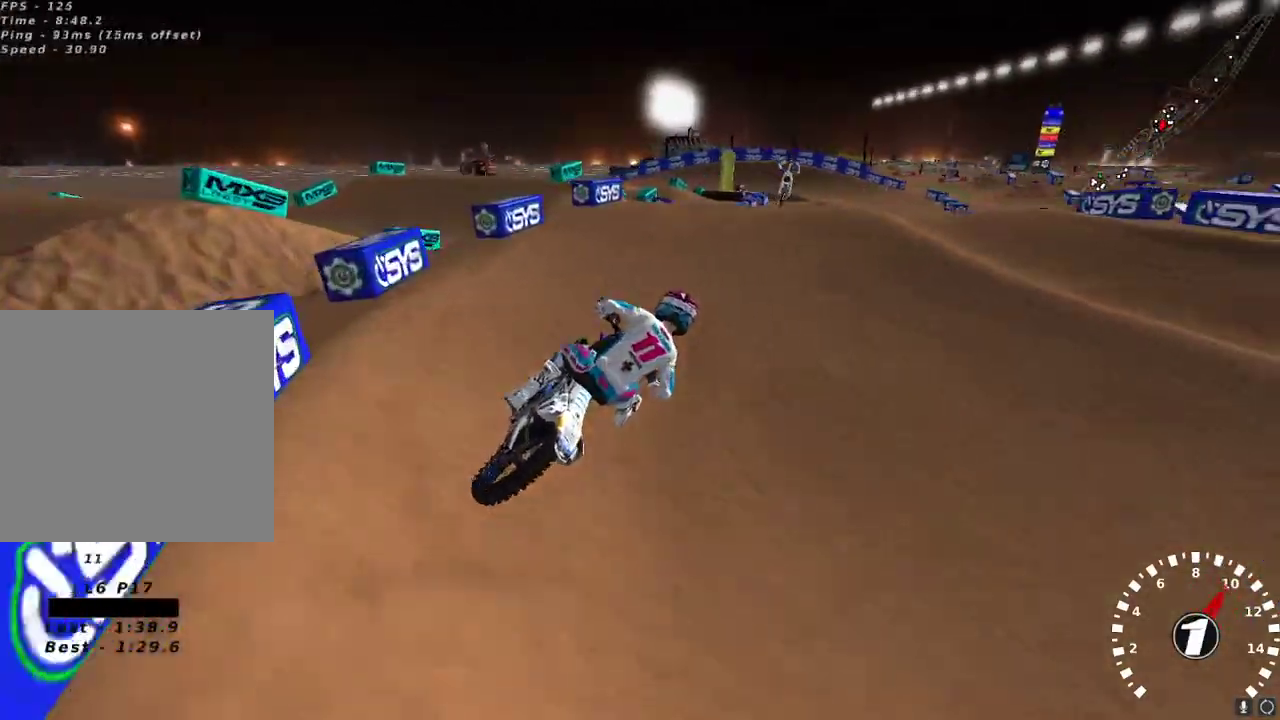
{"buttons": ["R2"], "left_stick": "down-left", "right_stick": "down", "events": [[17, "R2", "down"], [33, "left_stick", "down-left"], [33, "right_stick", "left"], [283, "right_stick", "center"], [433, "right_stick", "down"]]}
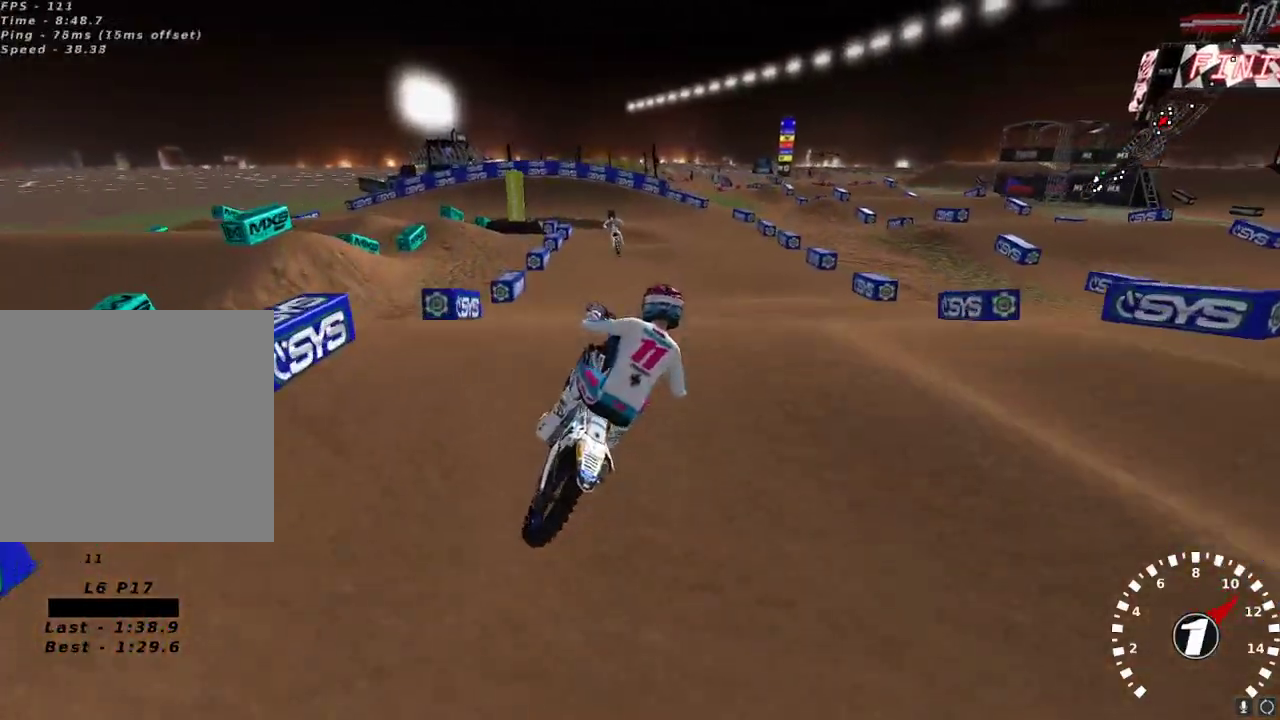
{"buttons": ["R2"], "left_stick": "left", "right_stick": "up-left", "events": [[67, "right_stick", "center"], [117, "right_stick", "up-left"], [183, "left_stick", "center"], [233, "R2", "up"], [233, "left_stick", "up-right"], [483, "R2", "down"], [483, "left_stick", "left"]]}
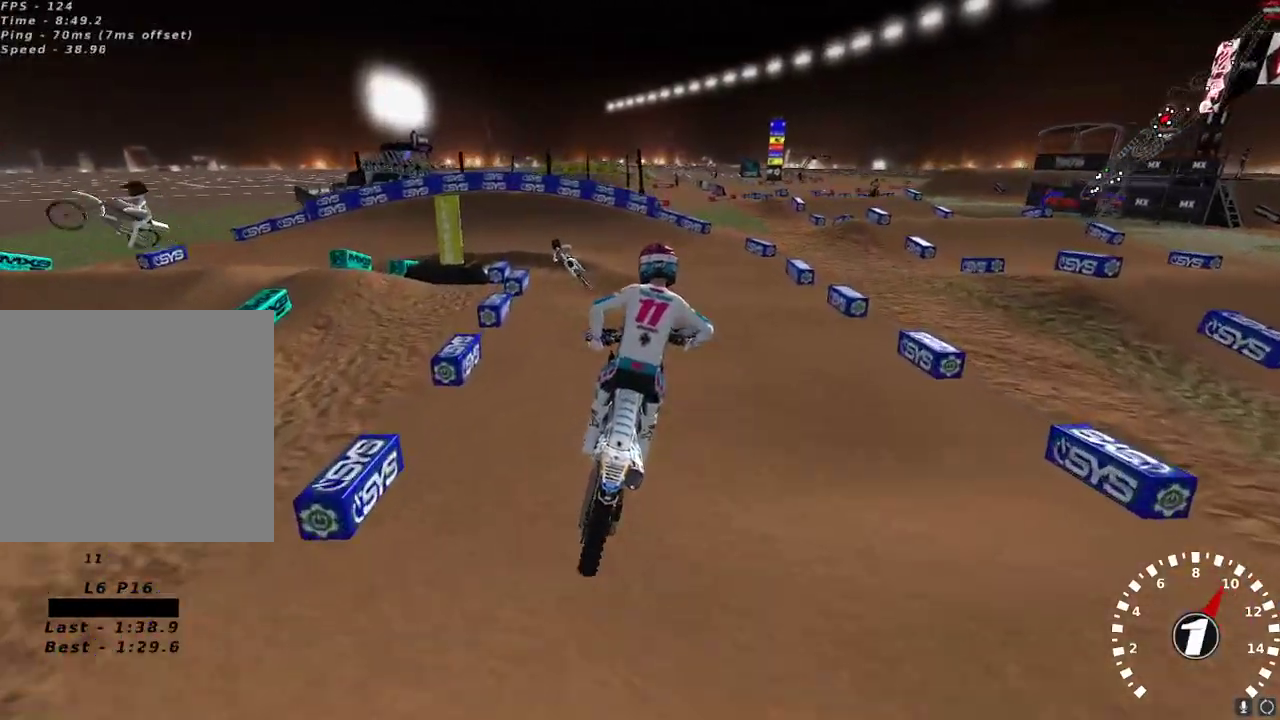
{"buttons": [], "left_stick": "center", "right_stick": "center", "events": [[267, "left_stick", "center"], [283, "R2", "up"], [350, "left_stick", "right"], [433, "left_stick", "center"], [483, "right_stick", "center"]]}
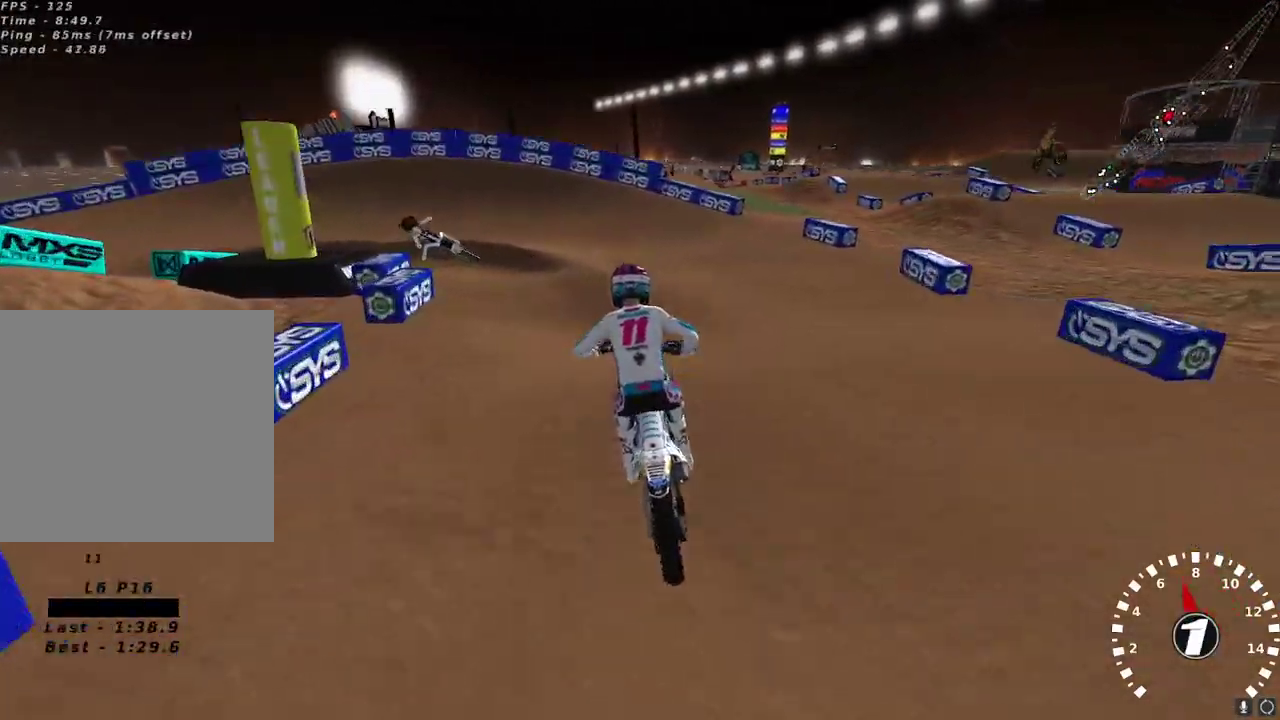
{"buttons": ["R2"], "left_stick": "center", "right_stick": "down", "events": [[17, "R2", "down"], [67, "right_stick", "down"], [133, "R2", "up"], [217, "right_stick", "center"], [350, "right_stick", "down"], [417, "R2", "down"]]}
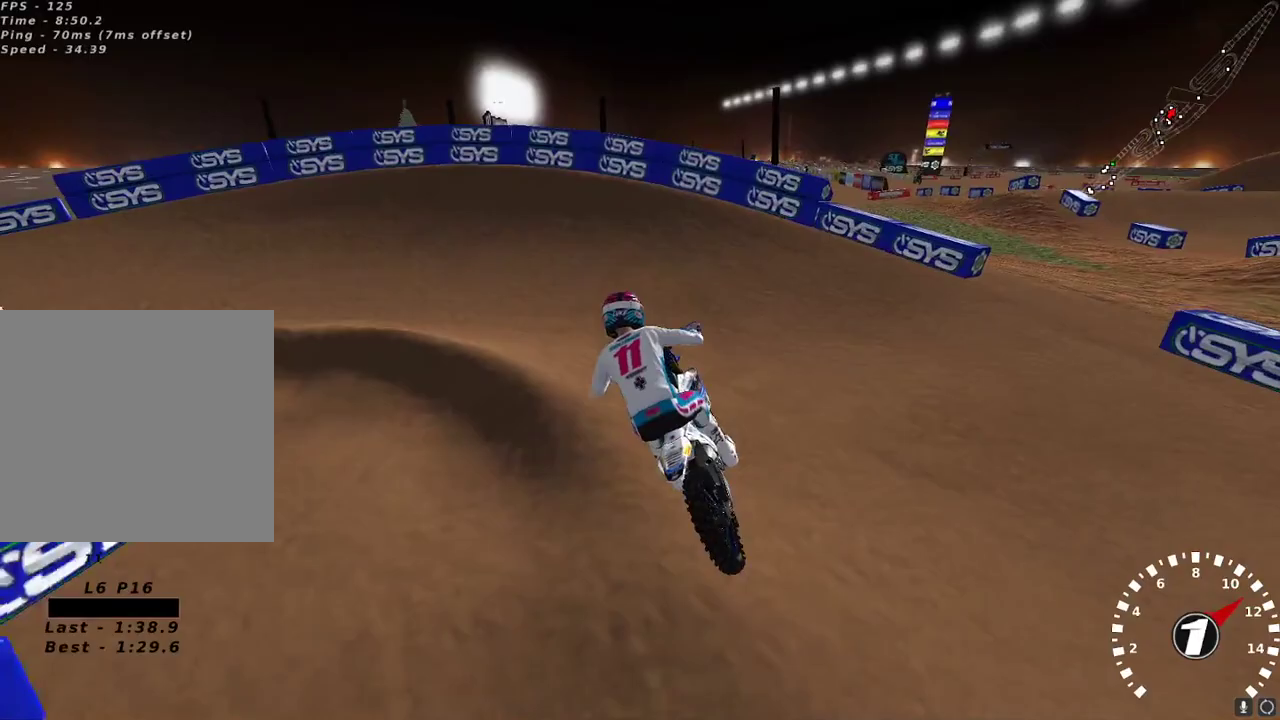
{"buttons": [], "left_stick": "down-left", "right_stick": "center", "events": [[17, "right_stick", "center"], [50, "R2", "up"], [200, "left_stick", "left"], [250, "left_stick", "down-left"], [350, "Y", "down"], [433, "Y", "up"]]}
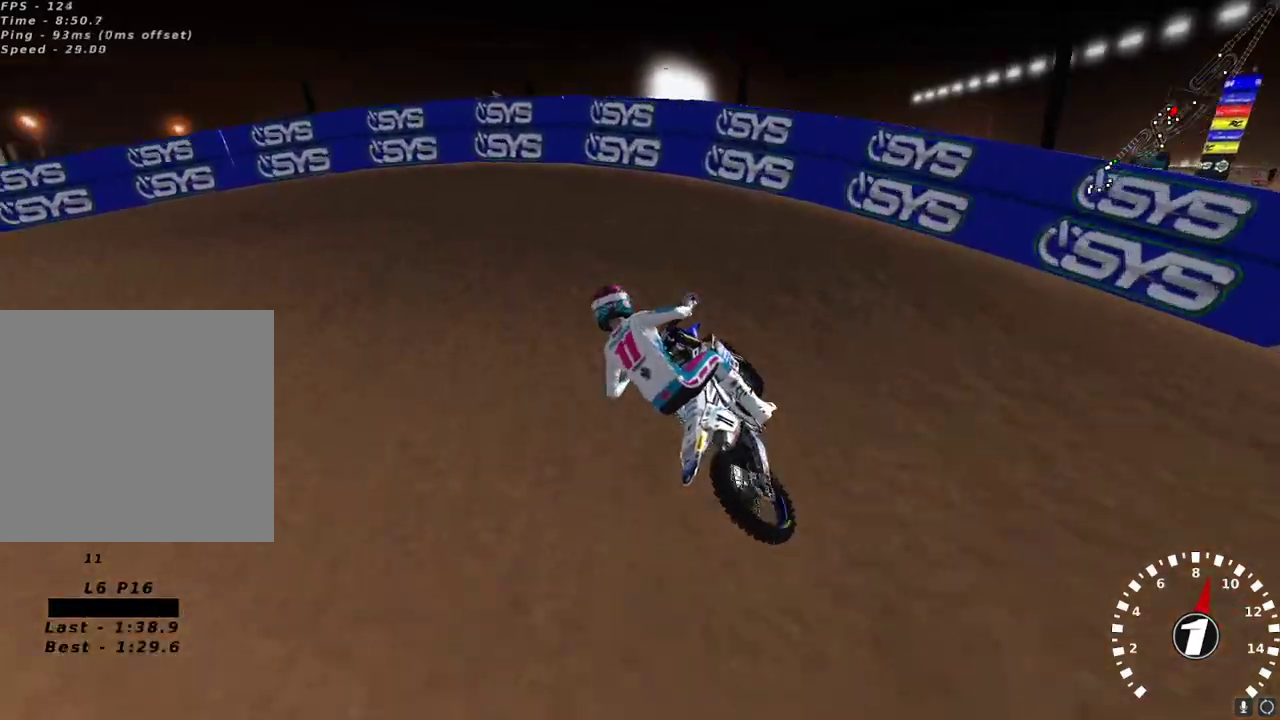
{"buttons": [], "left_stick": "down", "right_stick": "up-left", "events": [[67, "right_stick", "up-left"], [100, "R2", "down"], [150, "R2", "up"], [483, "left_stick", "down"]]}
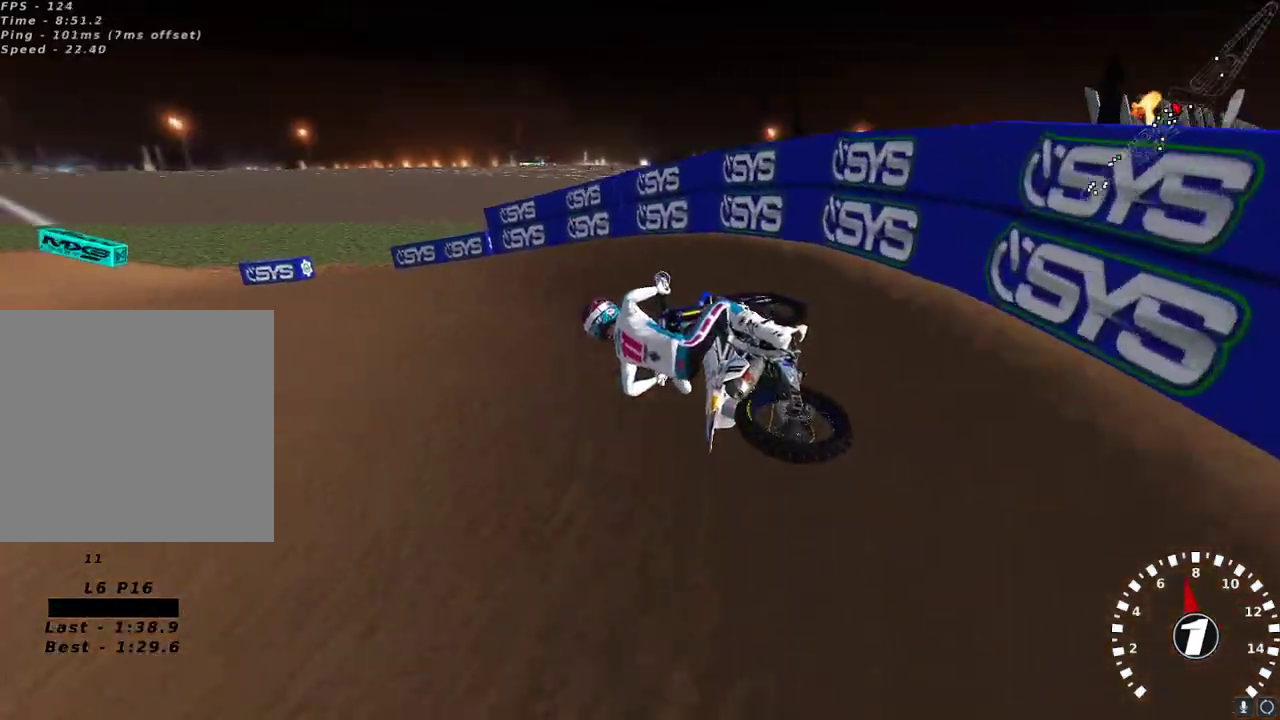
{"buttons": ["R2"], "left_stick": "right", "right_stick": "up-left", "events": [[83, "left_stick", "center"], [250, "R2", "down"], [317, "left_stick", "right"]]}
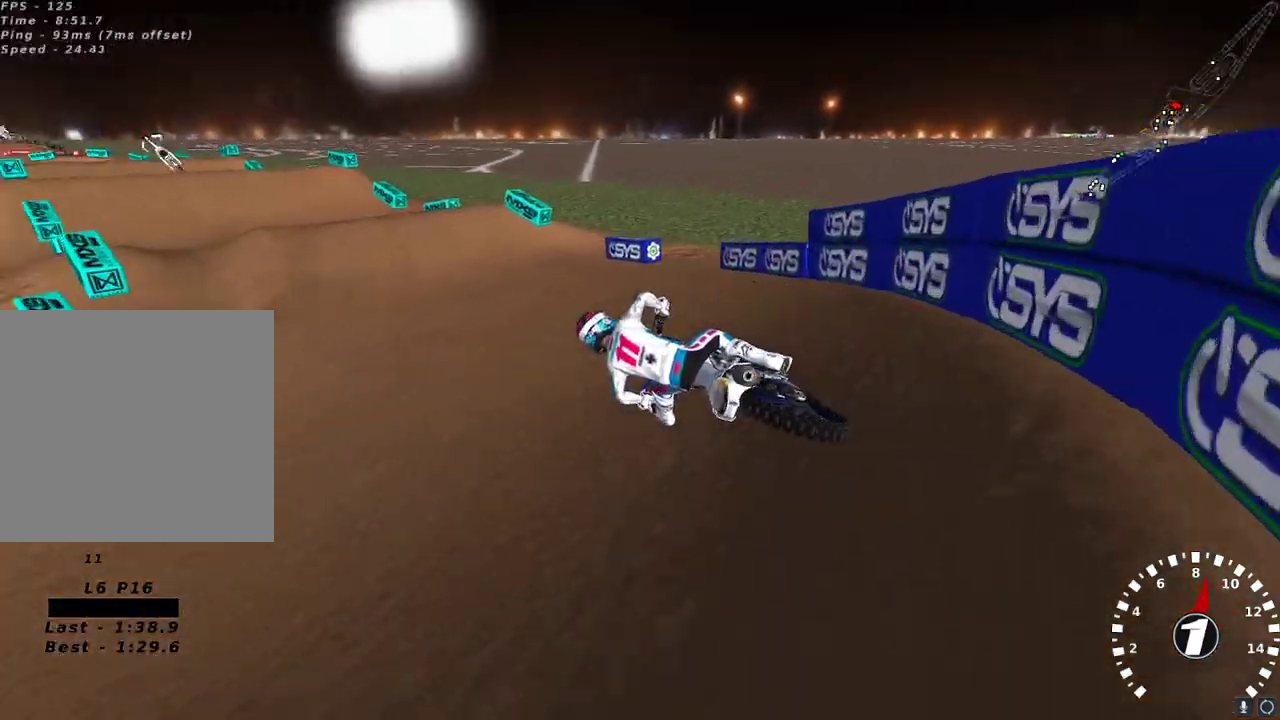
{"buttons": ["R2"], "left_stick": "down-left", "right_stick": "up-left", "events": [[367, "left_stick", "center"], [467, "left_stick", "down-left"]]}
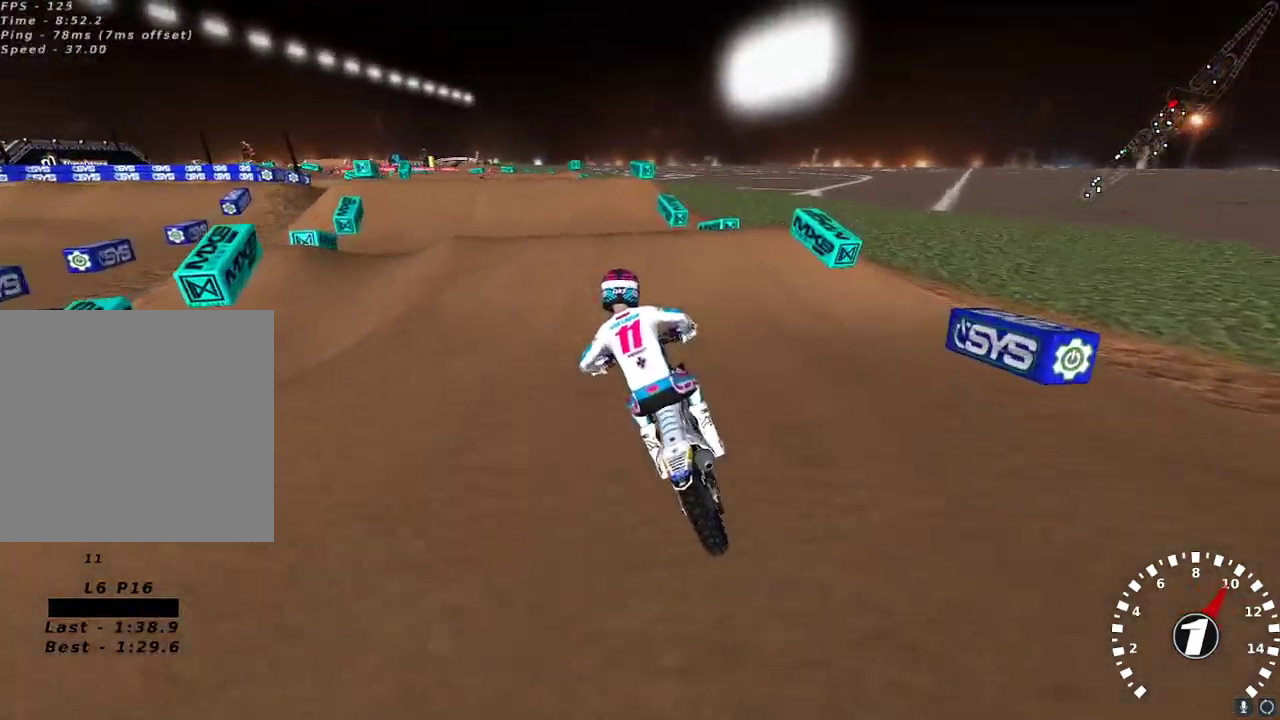
{"buttons": [], "left_stick": "left", "right_stick": "down-left", "events": [[50, "left_stick", "center"], [150, "left_stick", "right"], [250, "right_stick", "center"], [267, "left_stick", "center"], [383, "left_stick", "left"], [433, "right_stick", "down-left"], [467, "R2", "up"]]}
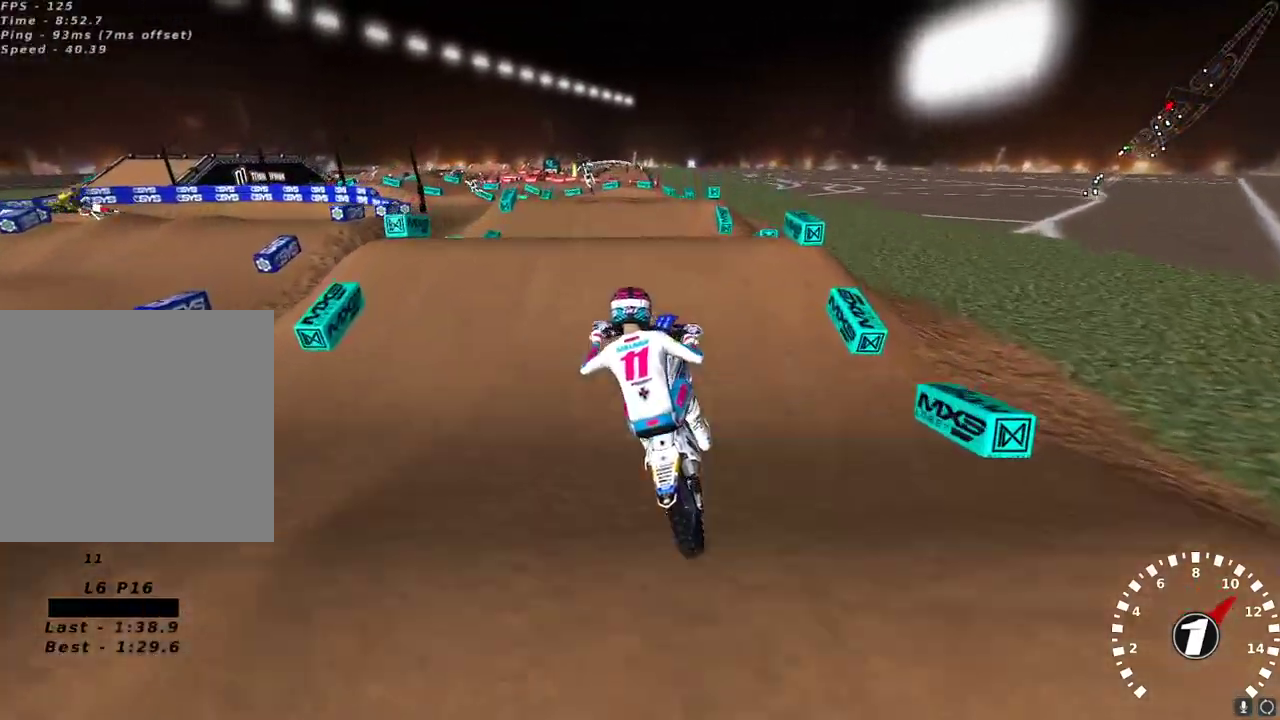
{"buttons": ["L2"], "left_stick": "up-left", "right_stick": "down", "events": [[150, "L2", "down"], [333, "right_stick", "center"], [433, "left_stick", "up-left"], [483, "right_stick", "down"]]}
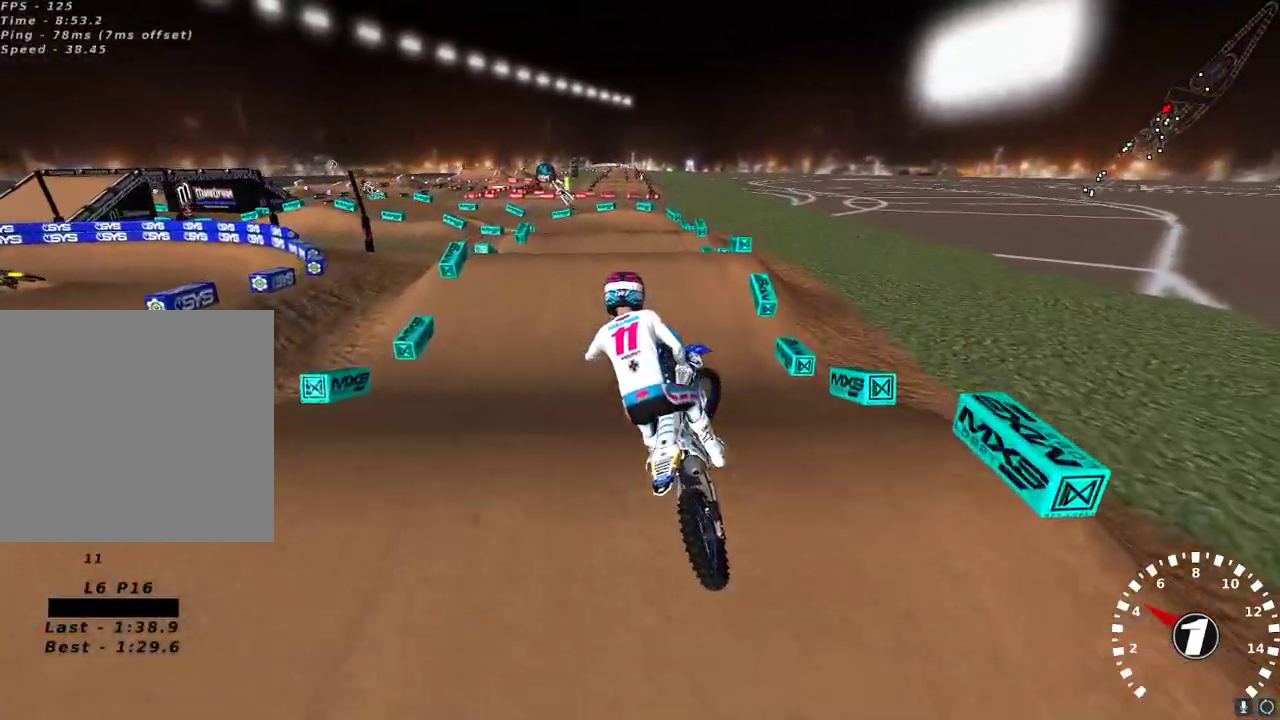
{"buttons": ["R2"], "left_stick": "center", "right_stick": "left", "events": [[83, "left_stick", "up"], [183, "left_stick", "up-right"], [233, "right_stick", "left"], [300, "L2", "up"], [383, "left_stick", "center"], [500, "R2", "down"]]}
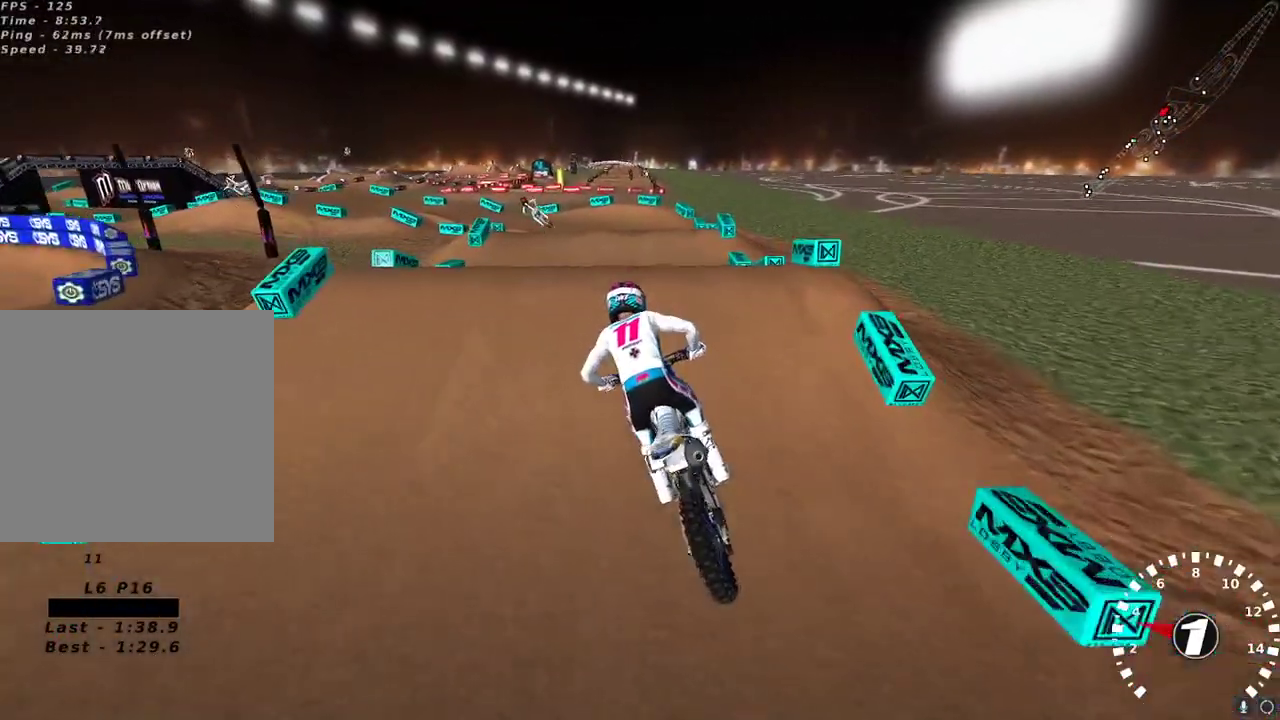
{"buttons": [], "left_stick": "left", "right_stick": "left", "events": [[50, "right_stick", "up-left"], [83, "left_stick", "right"], [150, "left_stick", "center"], [333, "right_stick", "left"], [450, "left_stick", "left"], [483, "R2", "up"]]}
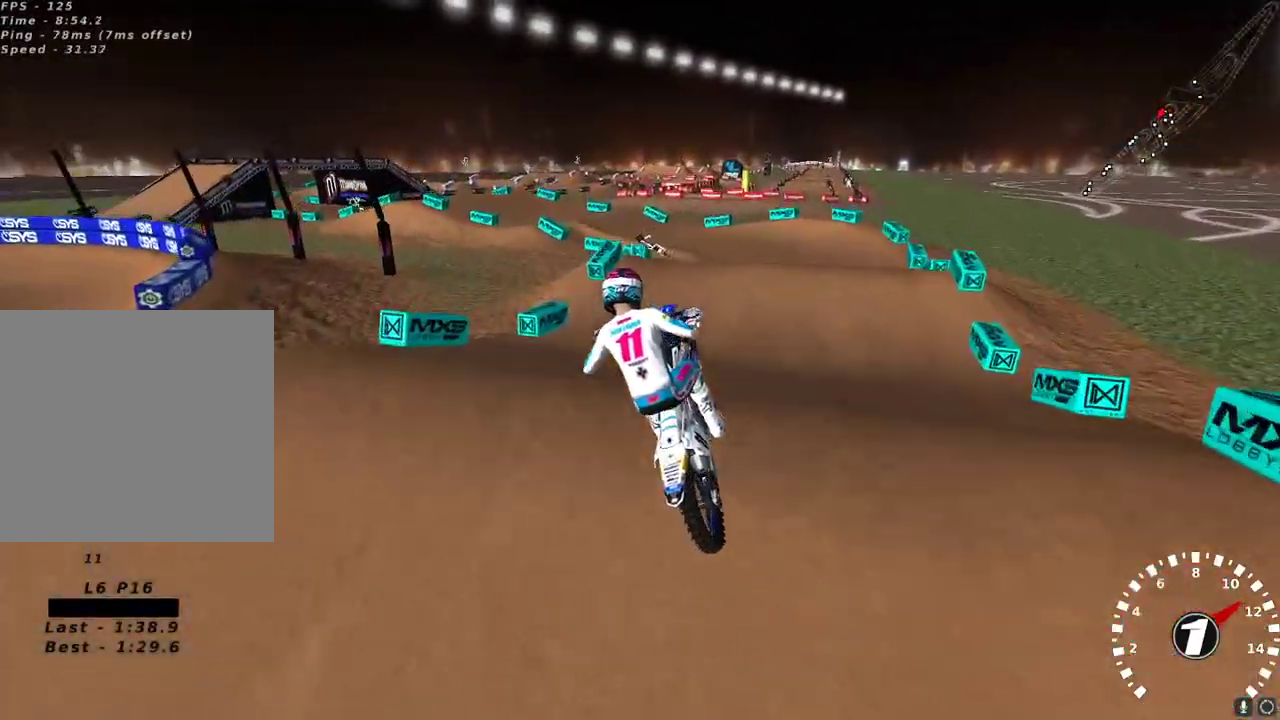
{"buttons": ["L2"], "left_stick": "up-right", "right_stick": "up-left", "events": [[50, "left_stick", "up-left"], [100, "L2", "down"], [183, "right_stick", "center"], [217, "left_stick", "up"], [333, "left_stick", "up-right"], [367, "right_stick", "up-left"]]}
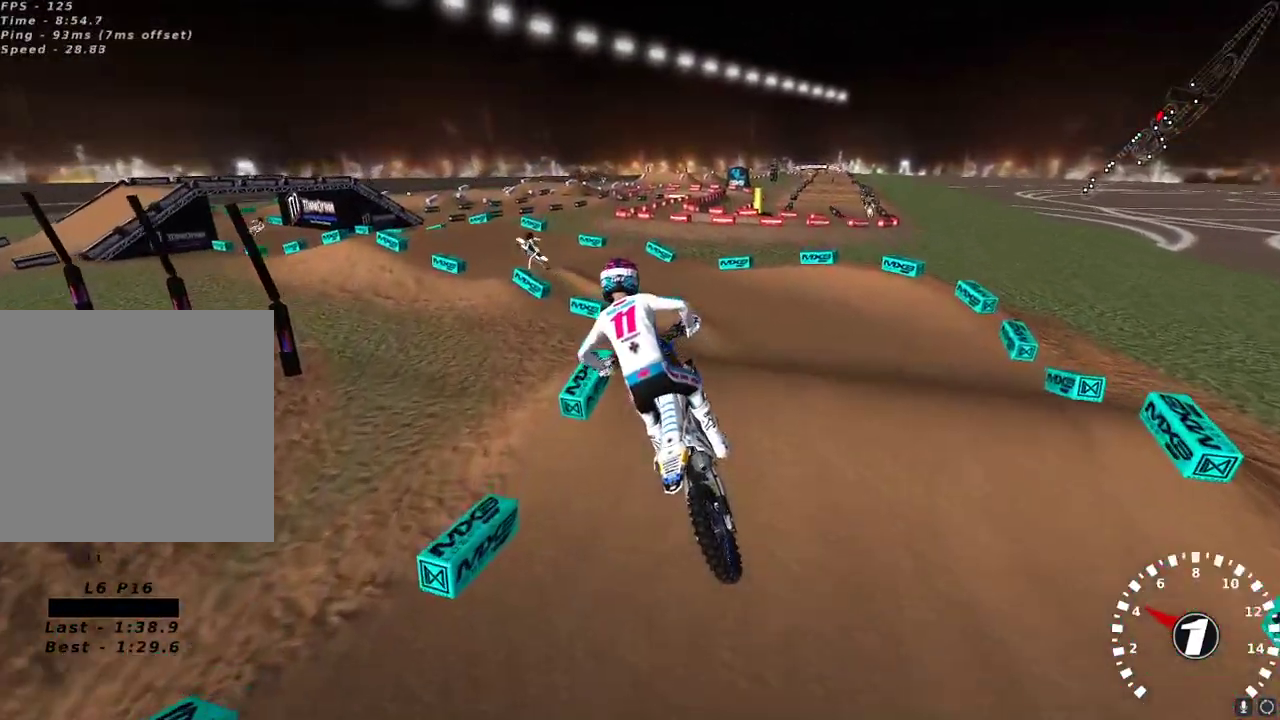
{"buttons": ["R2"], "left_stick": "center", "right_stick": "up-left", "events": [[83, "L2", "up"], [133, "R2", "down"], [283, "left_stick", "center"], [333, "left_stick", "left"], [500, "left_stick", "center"]]}
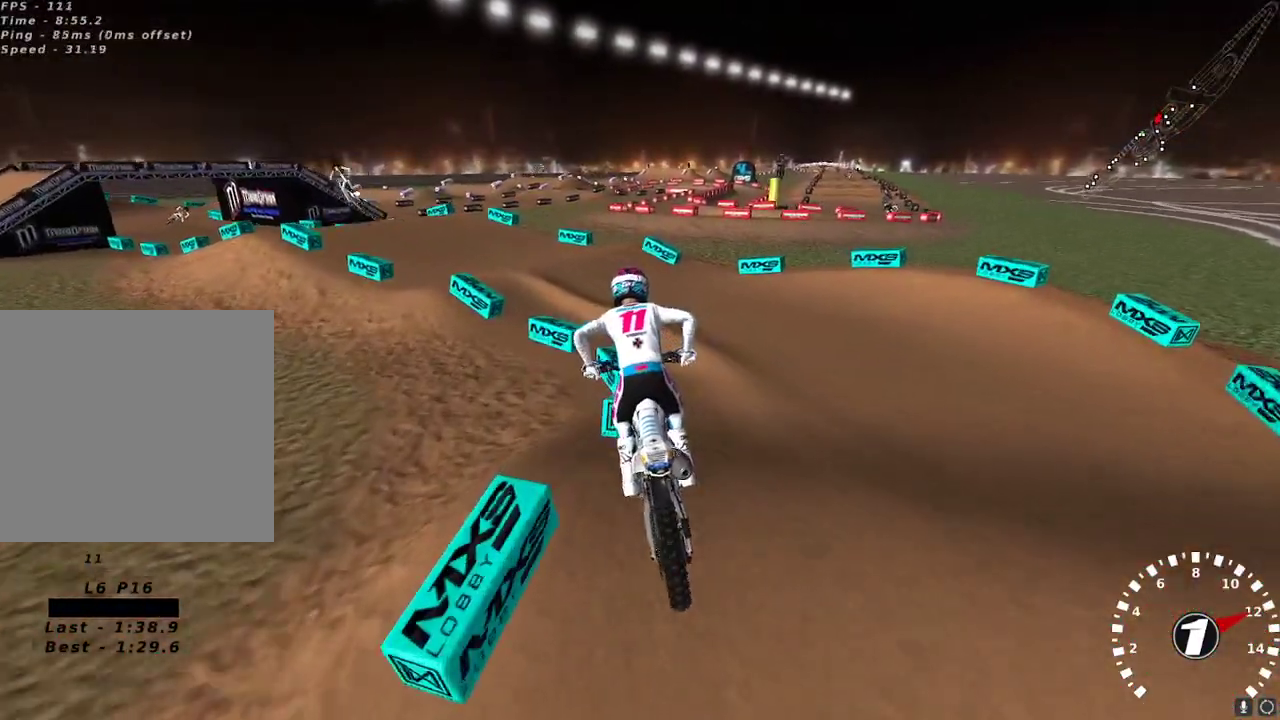
{"buttons": [], "left_stick": "left", "right_stick": "up-left", "events": [[100, "left_stick", "left"], [200, "R2", "up"]]}
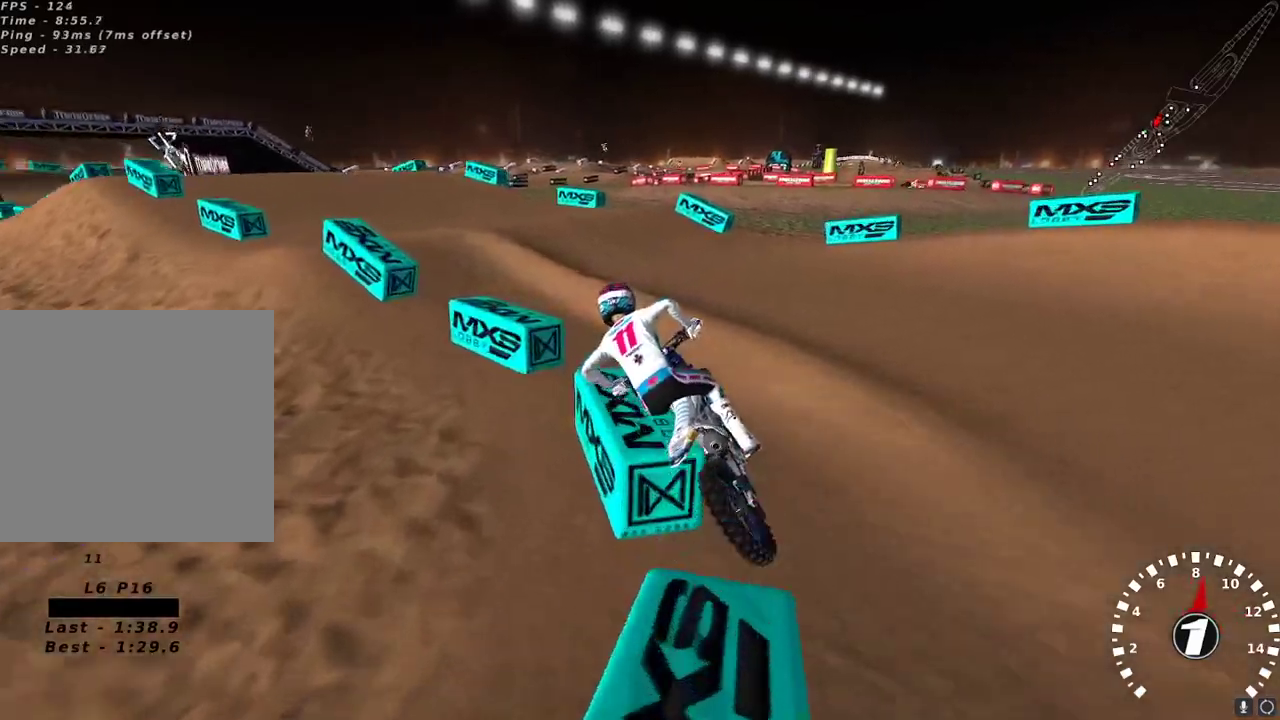
{"buttons": ["R2"], "left_stick": "center", "right_stick": "down", "events": [[33, "left_stick", "down-left"], [100, "R2", "down"], [133, "left_stick", "center"], [233, "left_stick", "right"], [383, "left_stick", "center"], [383, "right_stick", "center"], [483, "right_stick", "down"]]}
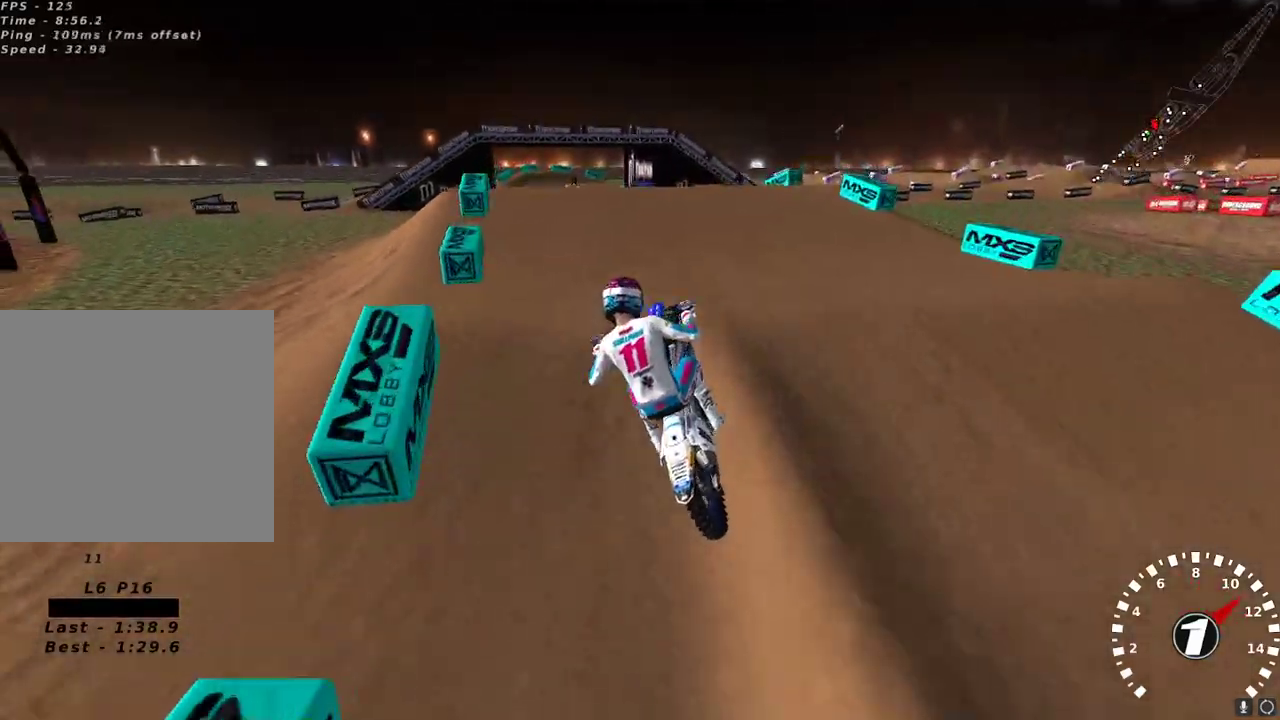
{"buttons": ["L2"], "left_stick": "up-right", "right_stick": "down-left", "events": [[100, "right_stick", "center"], [133, "left_stick", "left"], [183, "left_stick", "up-left"], [200, "R2", "up"], [233, "L2", "down"], [317, "right_stick", "down-left"], [467, "left_stick", "up-right"]]}
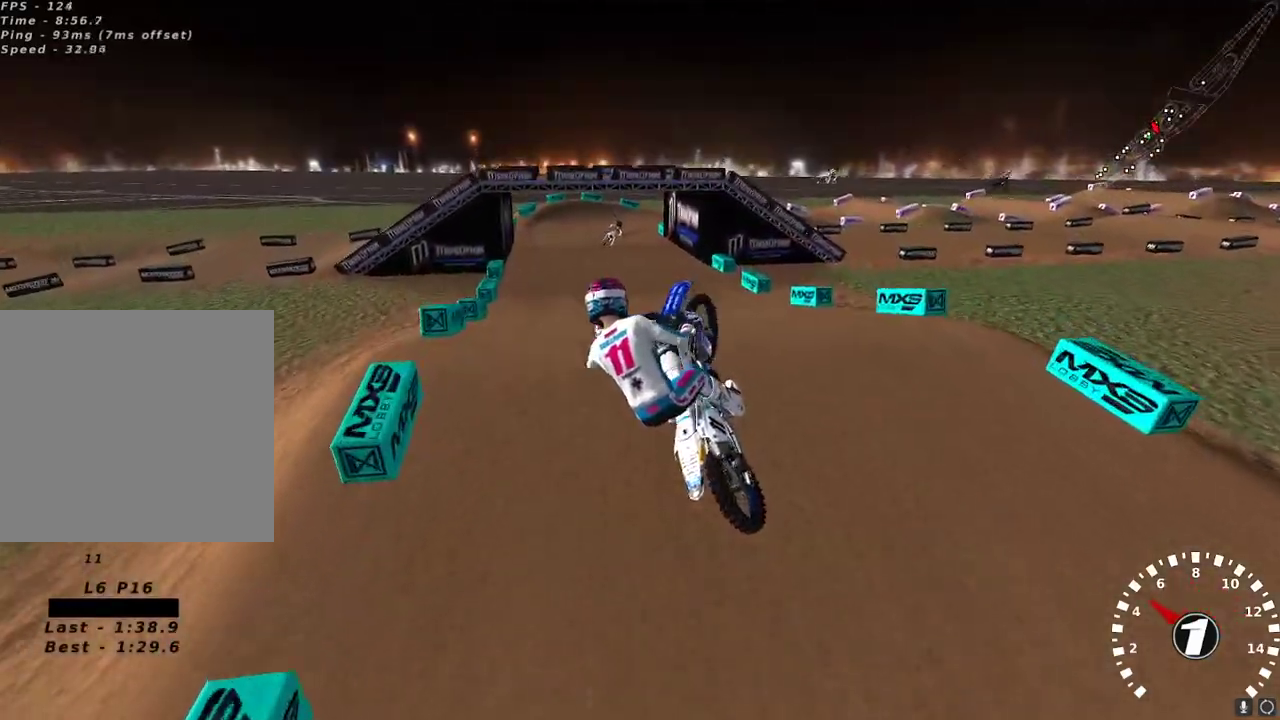
{"buttons": ["L2"], "left_stick": "right", "right_stick": "up-left", "events": [[17, "right_stick", "up-left"], [50, "left_stick", "right"]]}
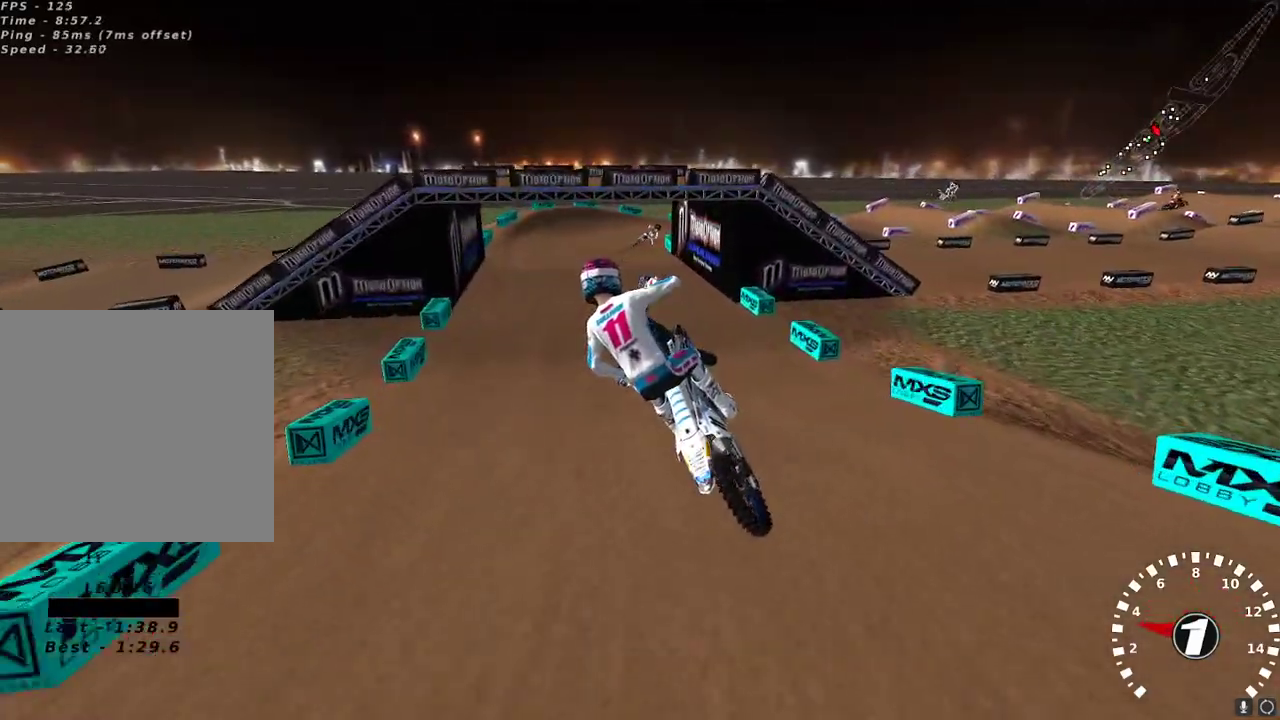
{"buttons": ["R2"], "left_stick": "center", "right_stick": "up", "events": [[17, "L2", "up"], [50, "right_stick", "left"], [117, "R2", "down"], [150, "left_stick", "center"], [250, "right_stick", "down-left"], [500, "right_stick", "up"]]}
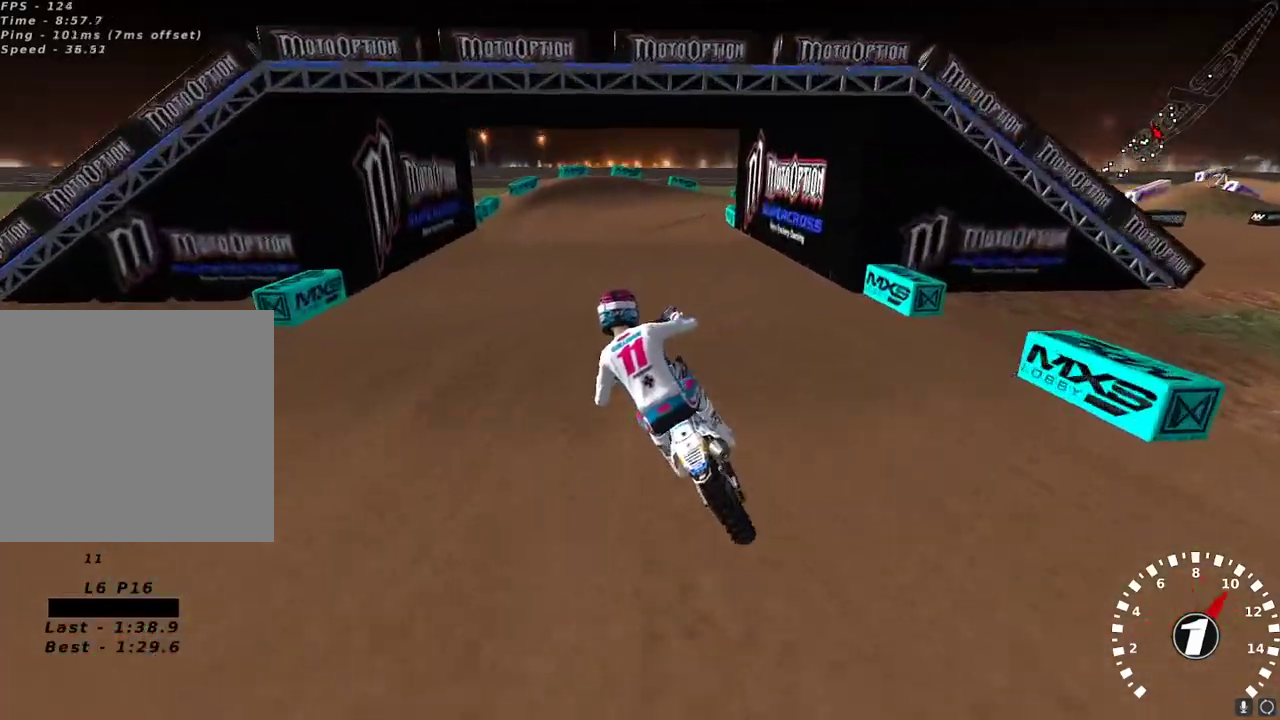
{"buttons": ["X", "R2"], "left_stick": "right", "right_stick": "up", "events": [[33, "A", "down"], [133, "A", "up"], [217, "left_stick", "right"], [417, "X", "down"]]}